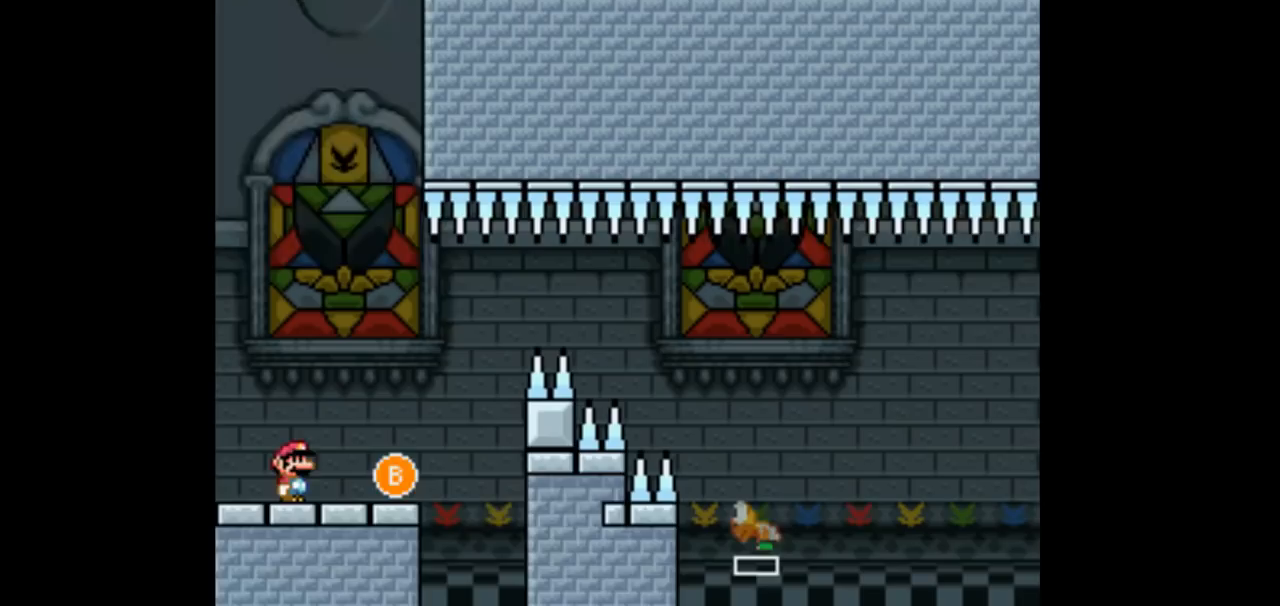
Gameplay with a controller (Nintendo layout); each line is a JSON object with the inputs held at the frame after it. "events" lists button and stick changes between this image and that frame as [ms after this image, input, new state], when the widget could be followed in between. Not read: L3 R1 R3.
{"buttons": ["Y", "DPAD_LEFT"], "events": [[400, "Y", "down"], [500, "DPAD_LEFT", "down"]]}
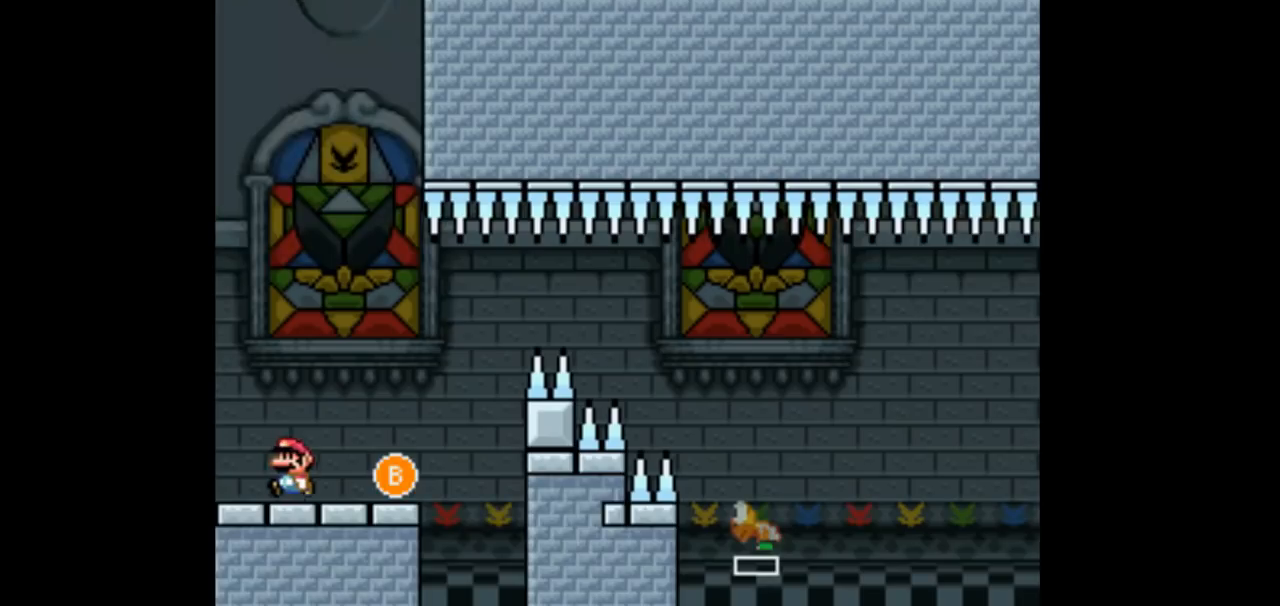
{"buttons": ["Y", "DPAD_LEFT"], "events": []}
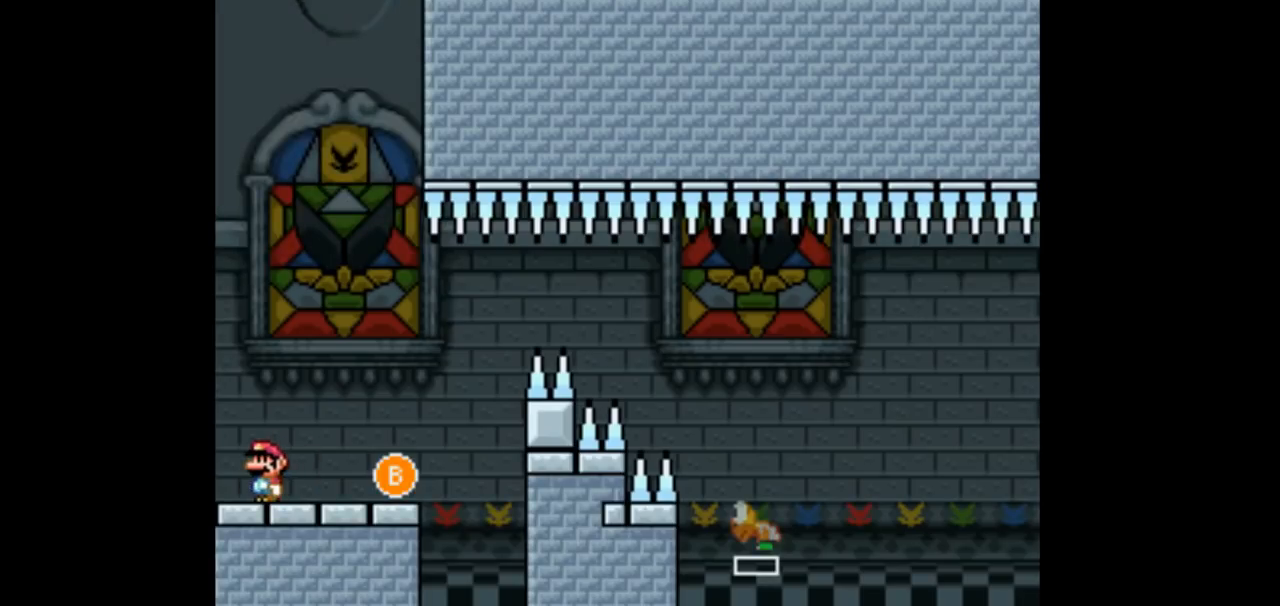
{"buttons": ["Y", "DPAD_RIGHT"], "events": [[100, "DPAD_LEFT", "up"], [367, "DPAD_RIGHT", "down"]]}
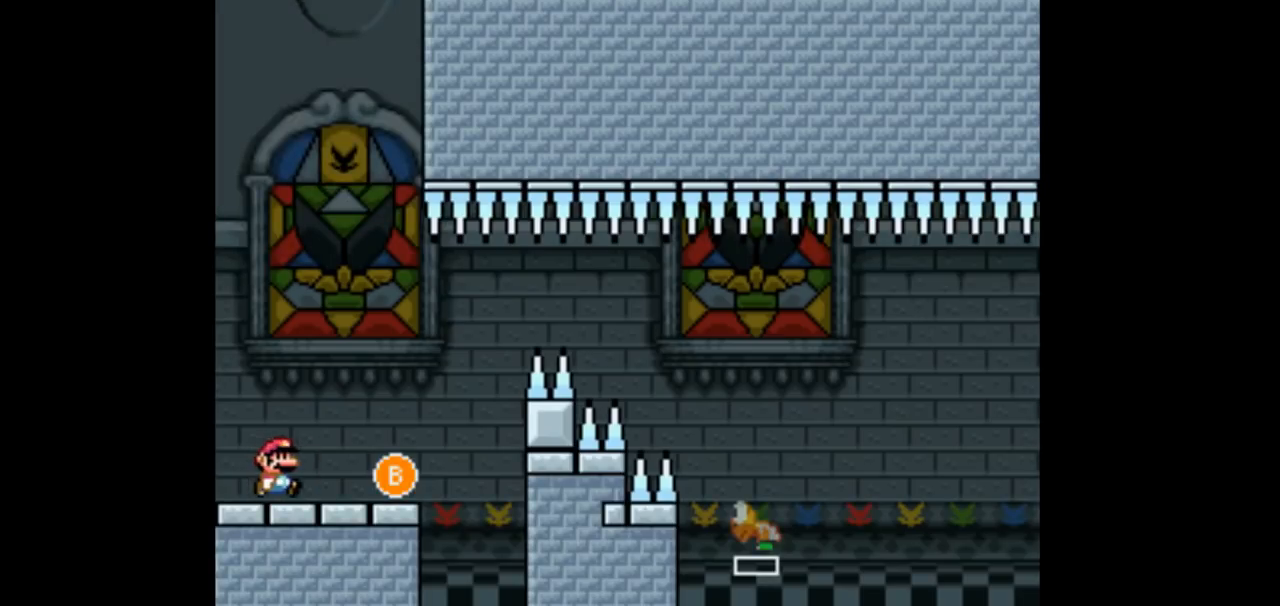
{"buttons": ["Y", "DPAD_RIGHT"], "events": [[367, "B", "down"], [467, "B", "up"]]}
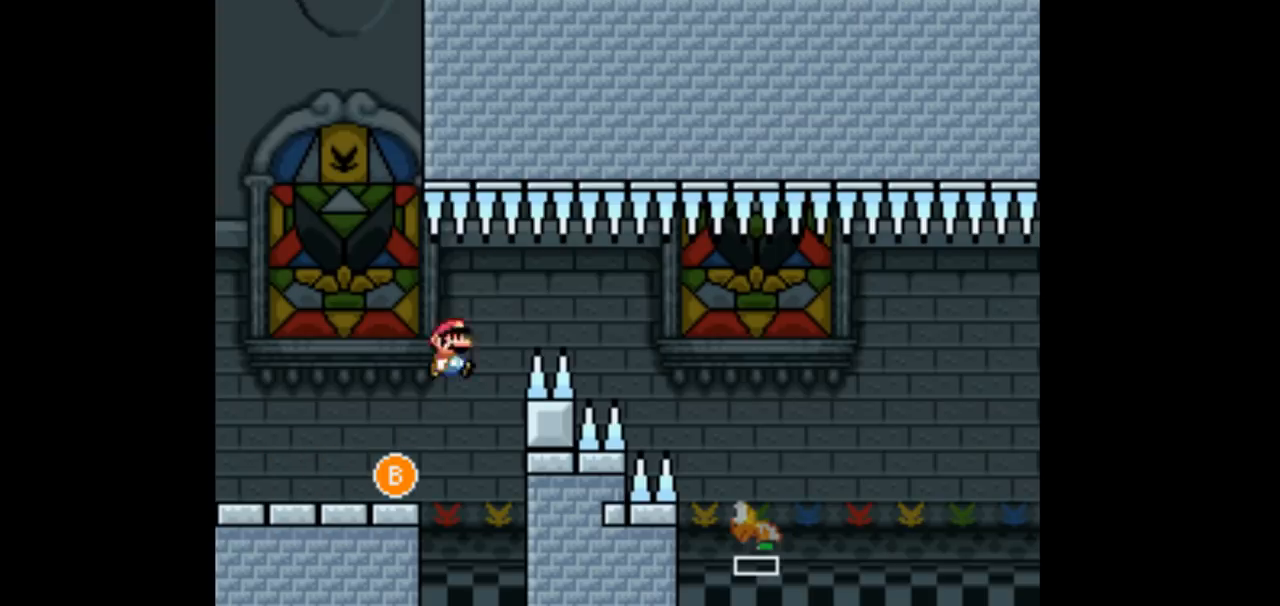
{"buttons": ["B", "Y", "DPAD_RIGHT"], "events": [[67, "B", "down"]]}